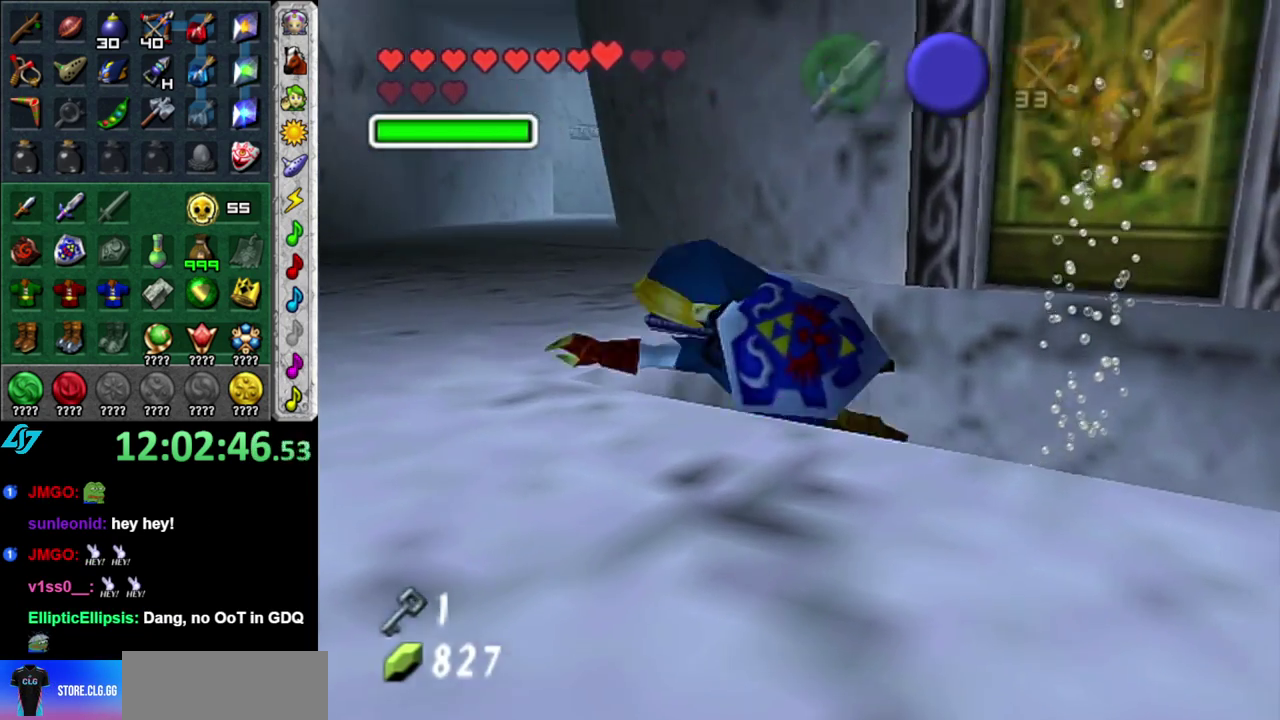
Gameplay with a controller (Nintendo layout); each line is a JSON object with the inputs held at the frame after it. "events" lists button and stick changes between this image and that frame as [ms after this image, input, new state], when the widget could be followed in between. This overlay highlights the sticks when they move; stick clicks (L3 R3) are not distinguishable. Not read: L3 R2 R3 Y other_buttons.
{"buttons": [], "left_stick": "down-right", "right_stick": "center", "events": [[183, "left_stick", "down"], [433, "left_stick", "down-right"]]}
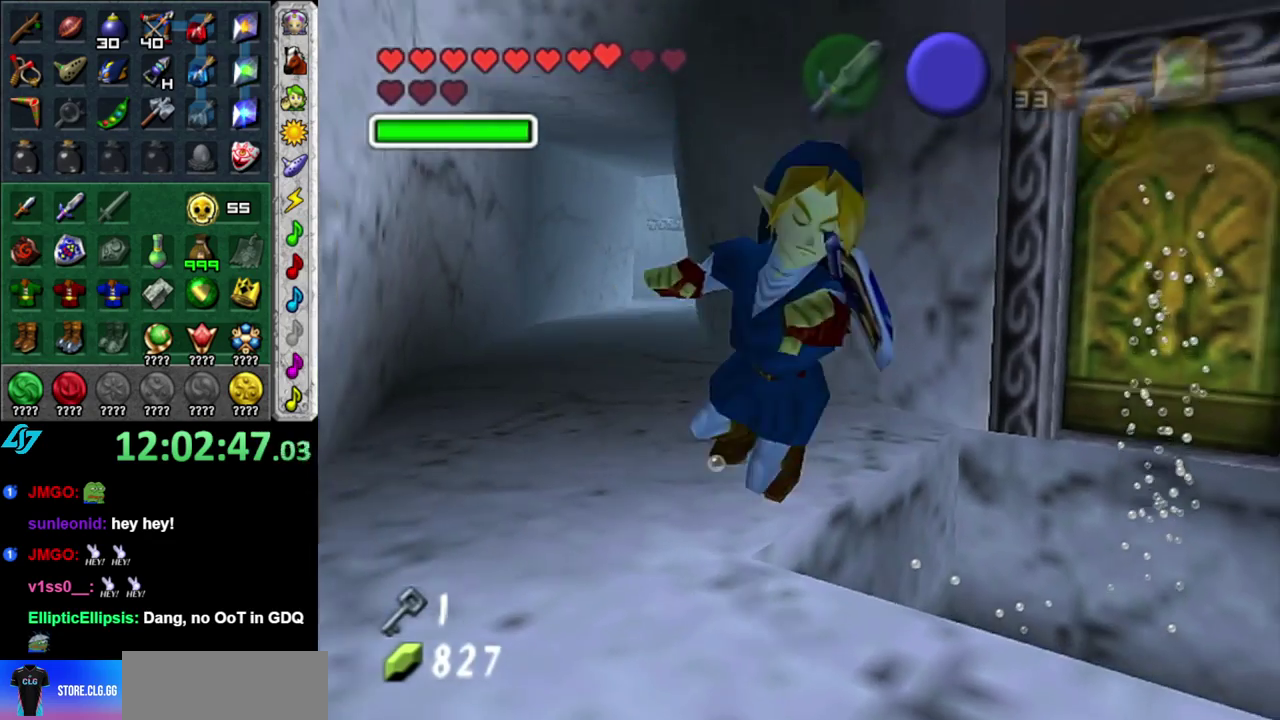
{"buttons": ["L1"], "left_stick": "up-right", "right_stick": "center", "events": [[83, "DPAD_LEFT", "down"], [233, "DPAD_LEFT", "up"], [300, "L1", "down"], [400, "left_stick", "right"], [450, "left_stick", "up-right"]]}
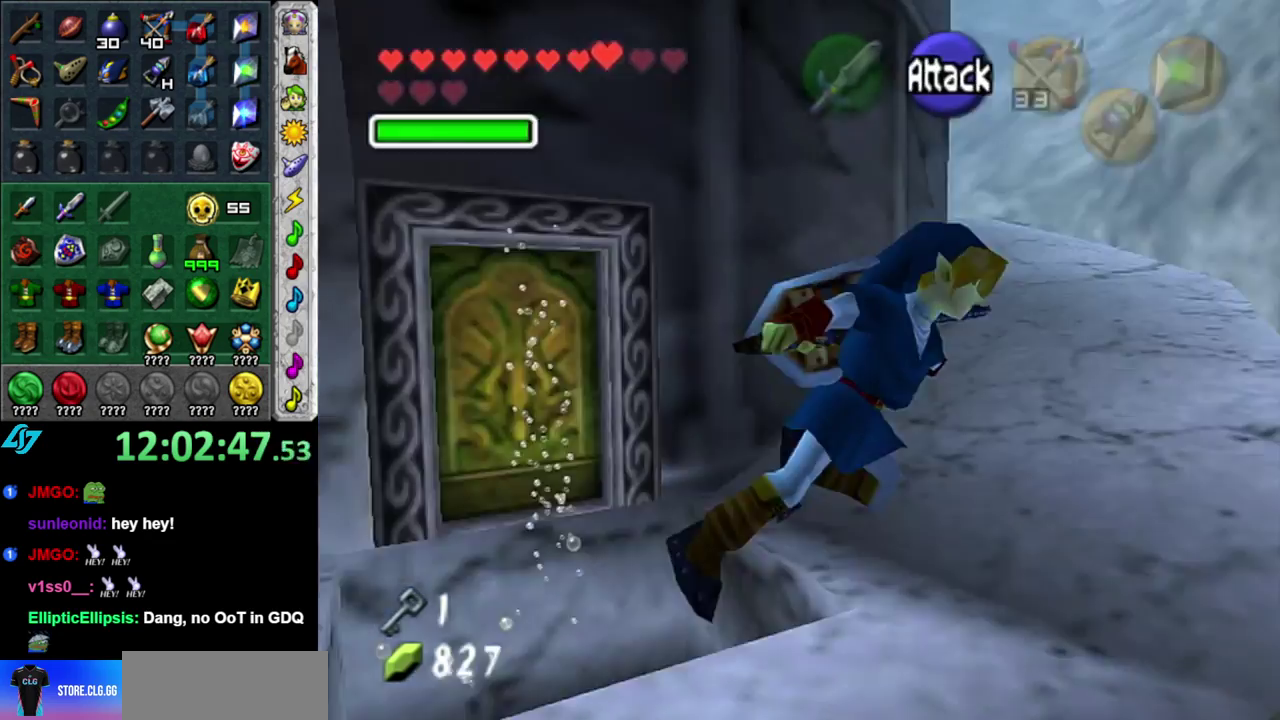
{"buttons": ["L1"], "left_stick": "up", "right_stick": "center", "events": [[233, "left_stick", "up"]]}
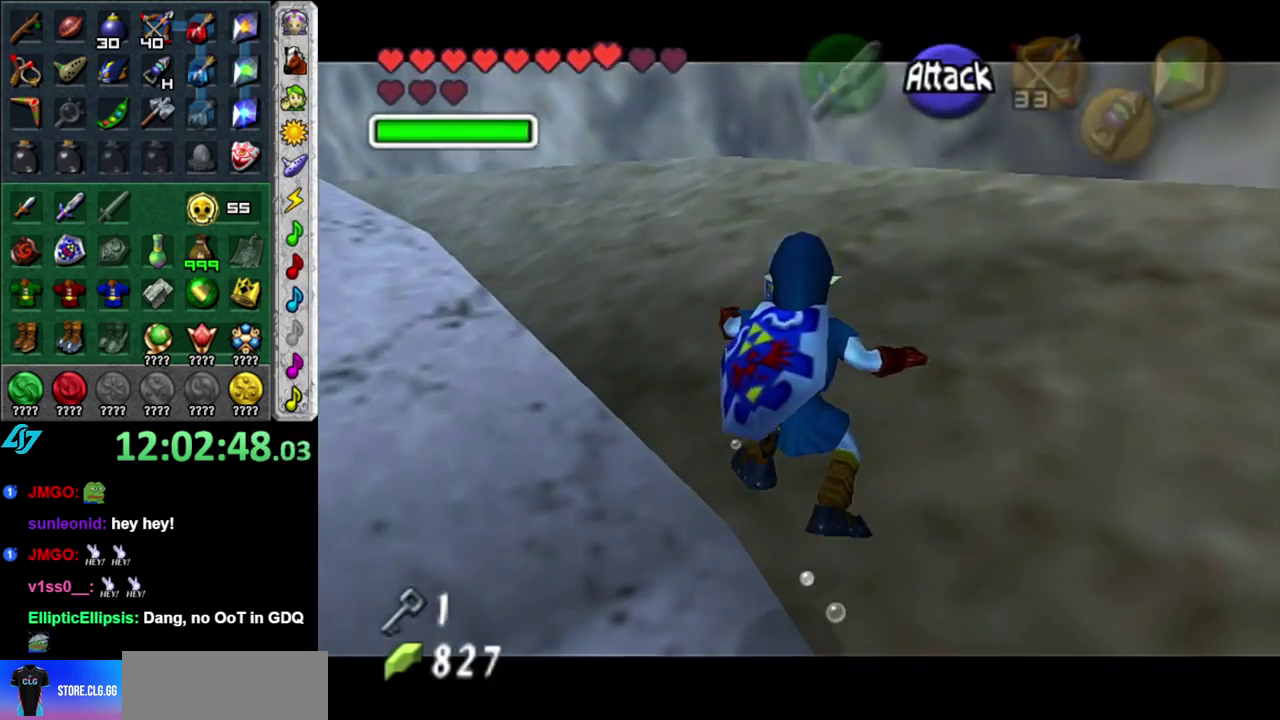
{"buttons": [], "left_stick": "up-left", "right_stick": "center", "events": [[150, "L1", "up"], [233, "left_stick", "up-left"]]}
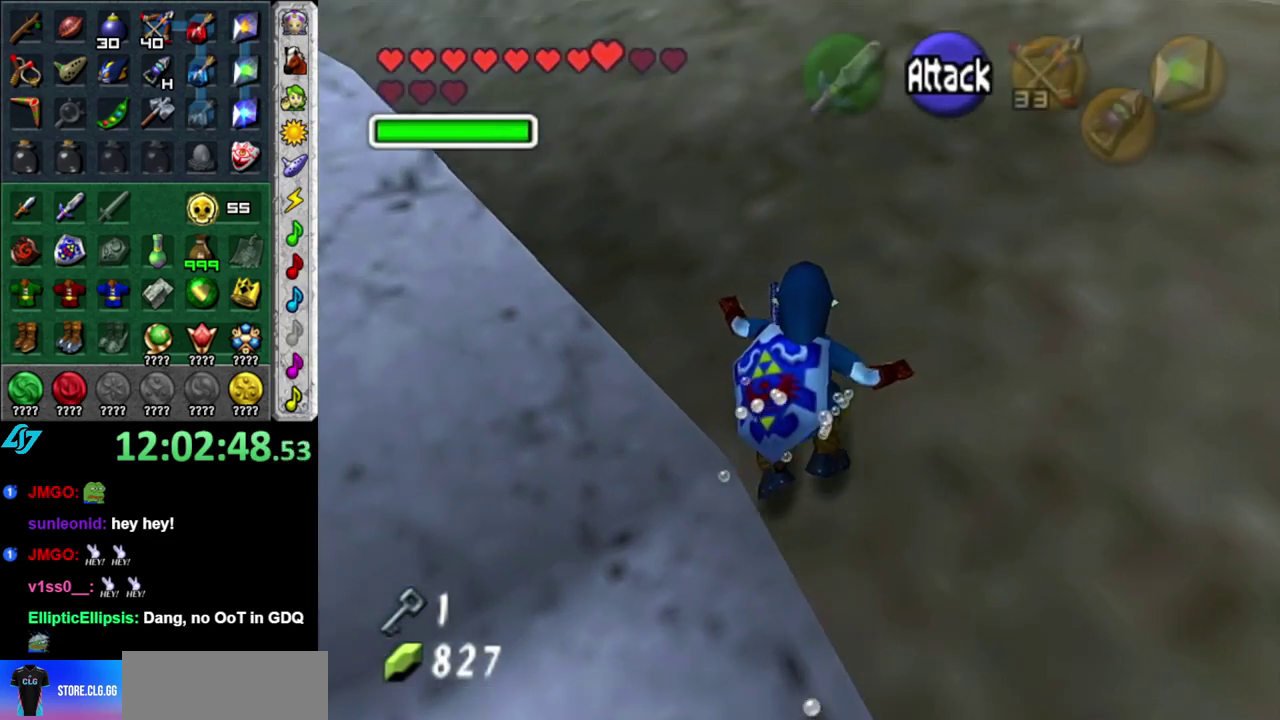
{"buttons": [], "left_stick": "up-left", "right_stick": "center", "events": []}
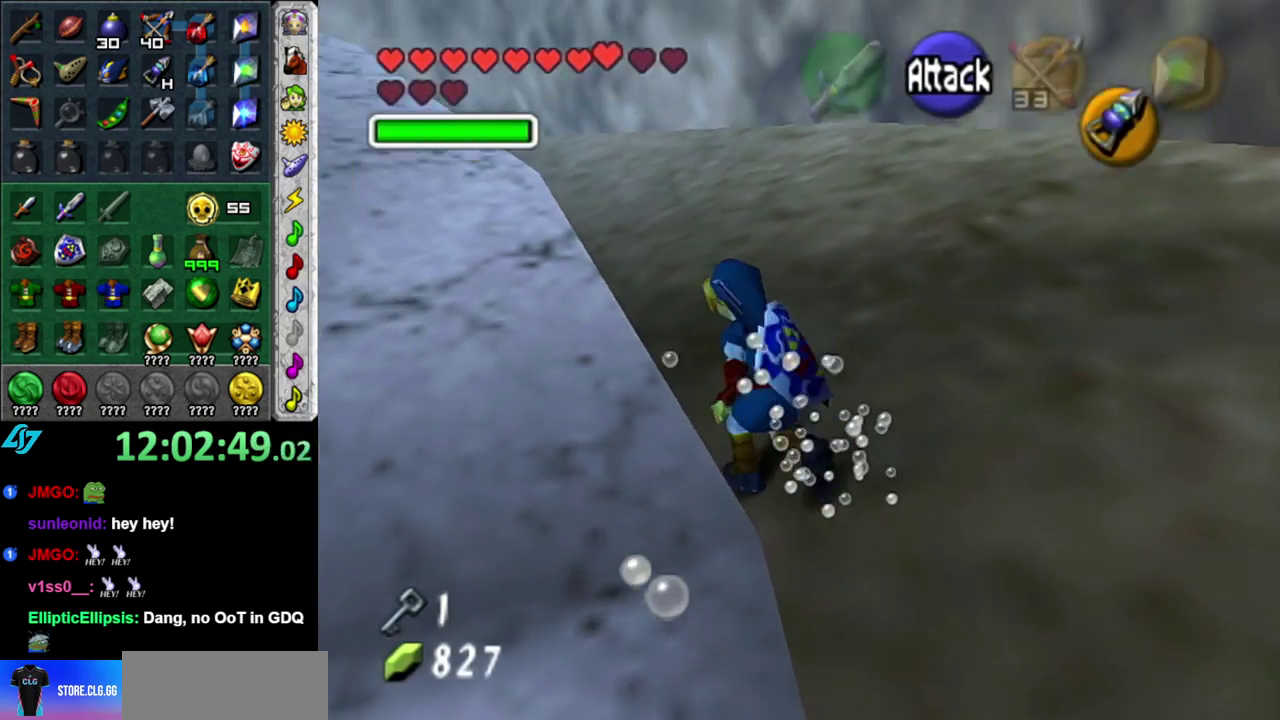
{"buttons": [], "left_stick": "up-left", "right_stick": "center", "events": []}
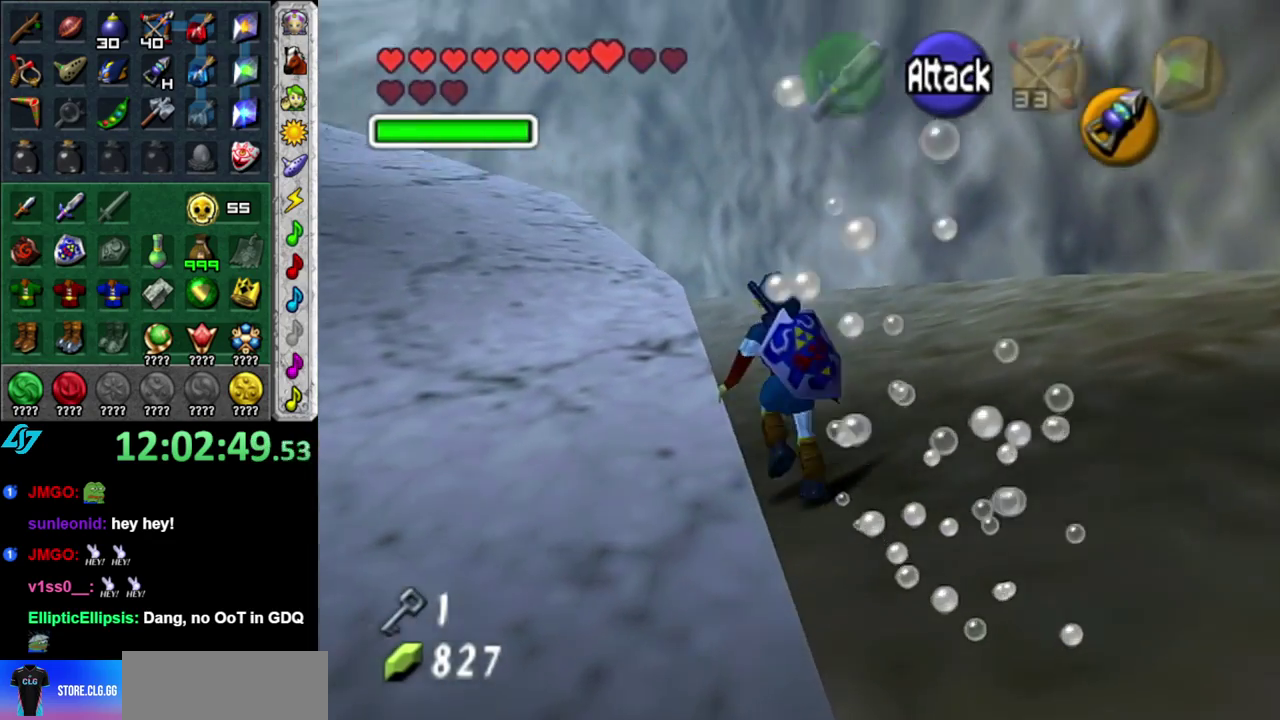
{"buttons": [], "left_stick": "up", "right_stick": "center", "events": [[300, "left_stick", "up"]]}
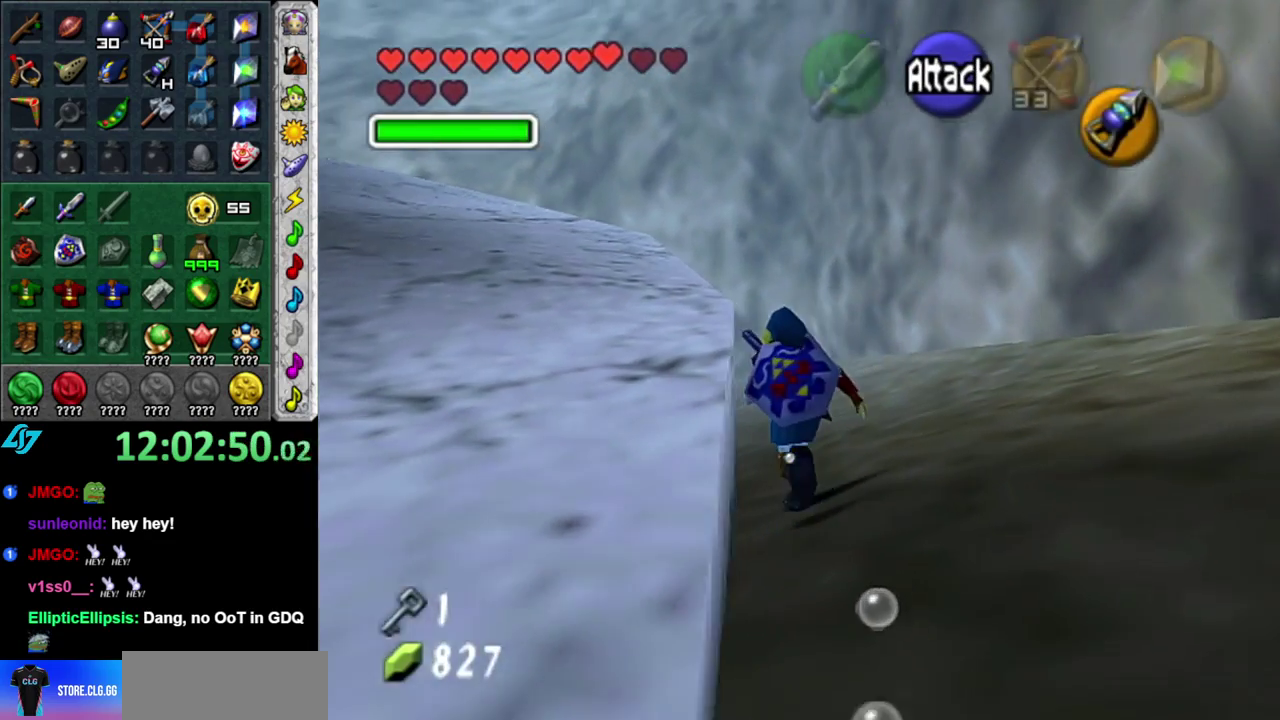
{"buttons": ["A"], "left_stick": "up", "right_stick": "center", "events": [[50, "A", "down"]]}
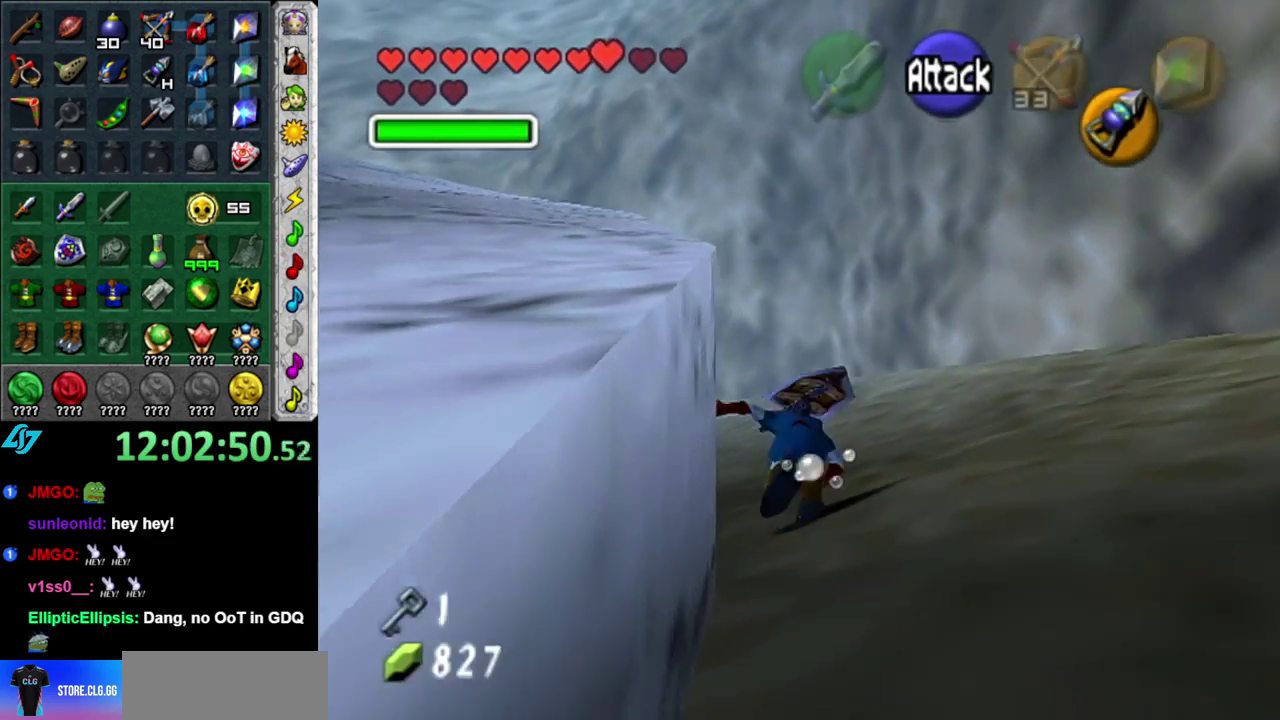
{"buttons": [], "left_stick": "up", "right_stick": "center", "events": [[267, "A", "up"]]}
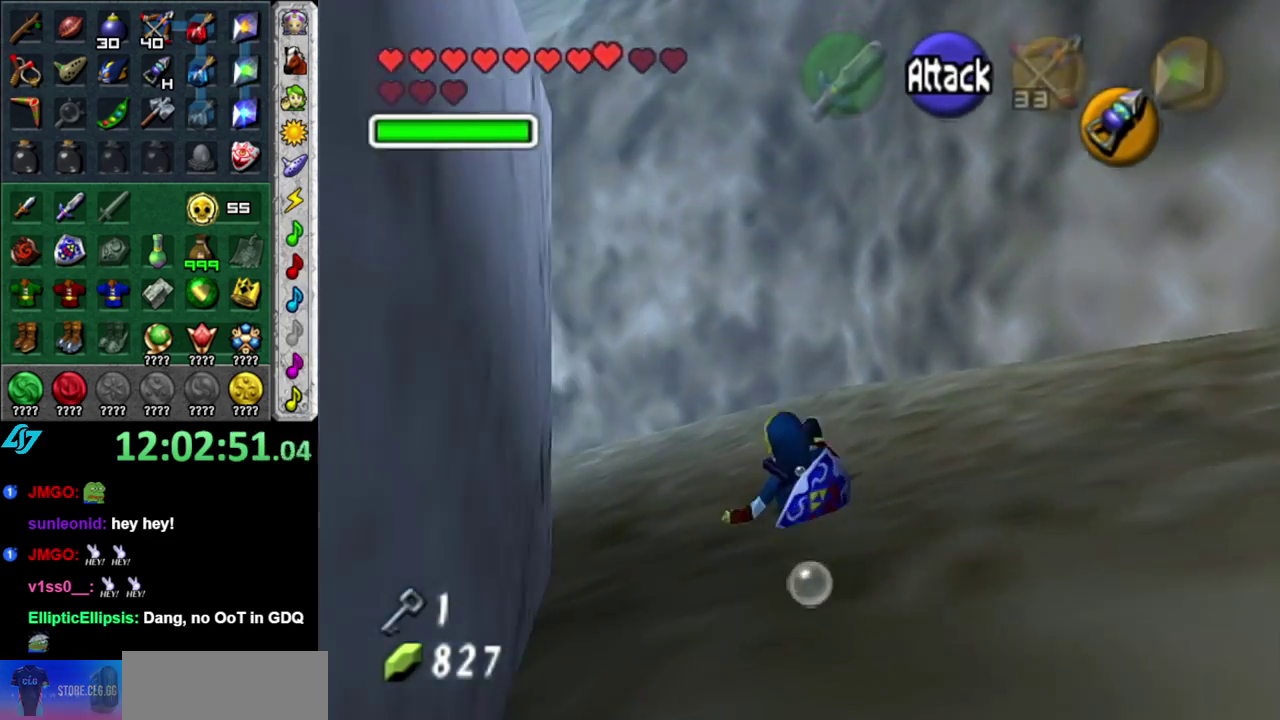
{"buttons": [], "left_stick": "up-left", "right_stick": "center", "events": [[83, "left_stick", "up-left"]]}
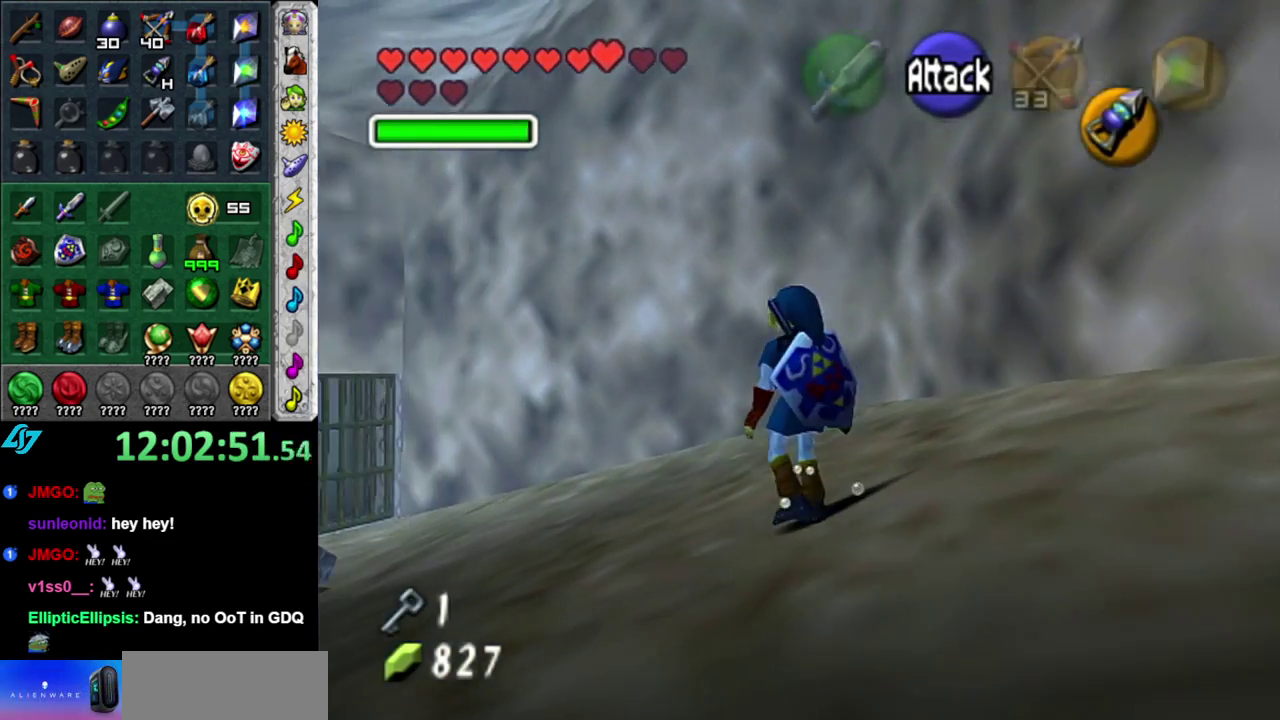
{"buttons": [], "left_stick": "up-left", "right_stick": "center", "events": []}
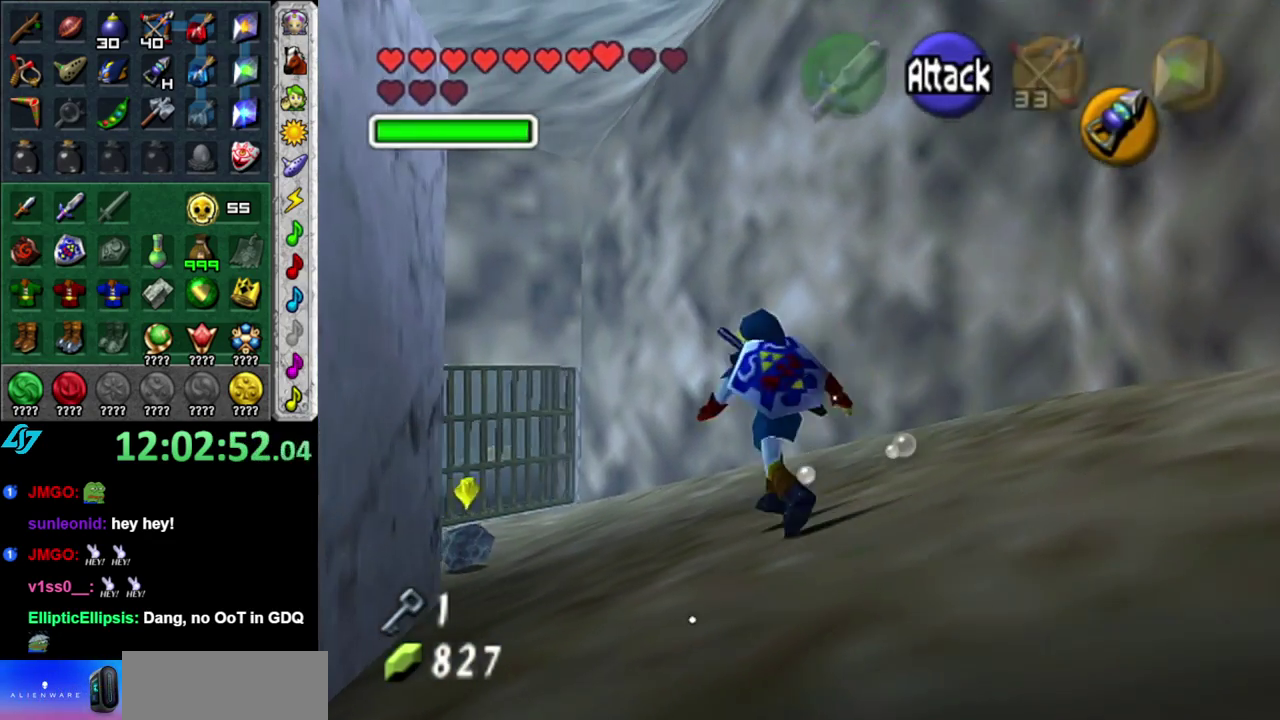
{"buttons": ["L1", "Z"], "left_stick": "center", "right_stick": "center", "events": [[150, "left_stick", "center"], [267, "L1", "down"], [400, "Z", "down"]]}
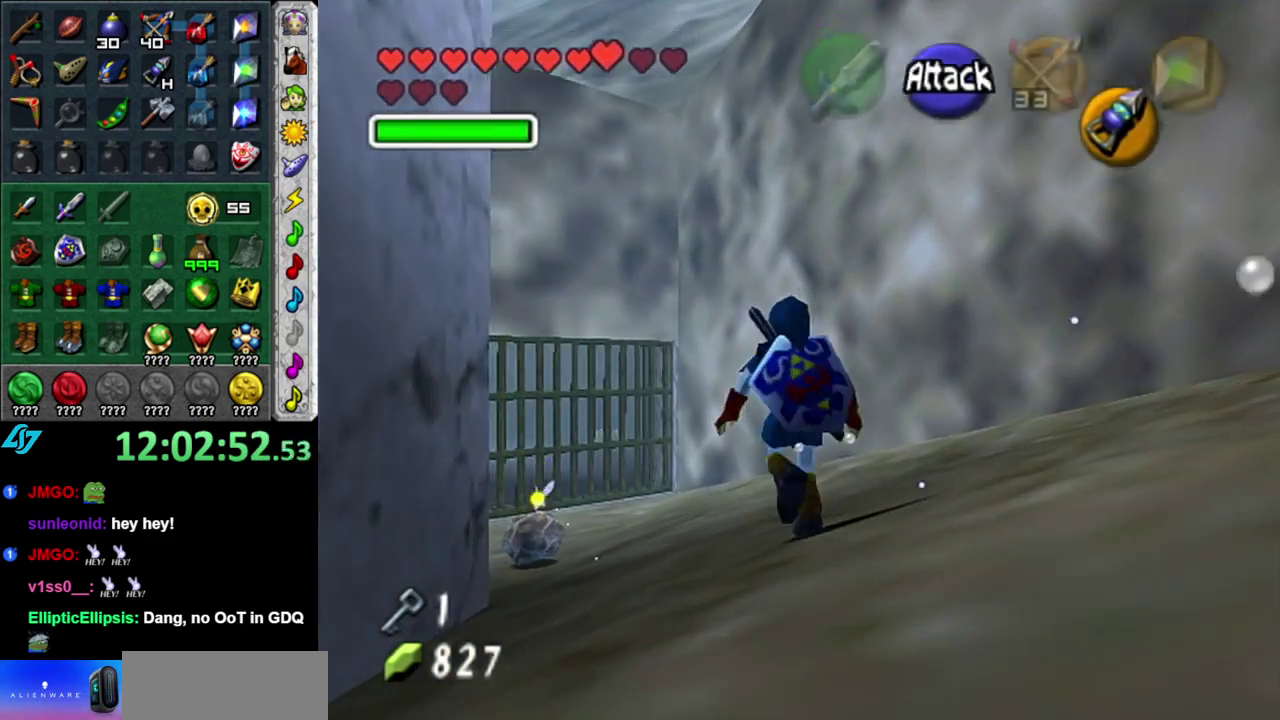
{"buttons": ["Z"], "left_stick": "center", "right_stick": "center", "events": [[17, "L1", "up"], [17, "Z", "up"], [117, "Z", "down"], [200, "Z", "up"], [433, "Z", "down"]]}
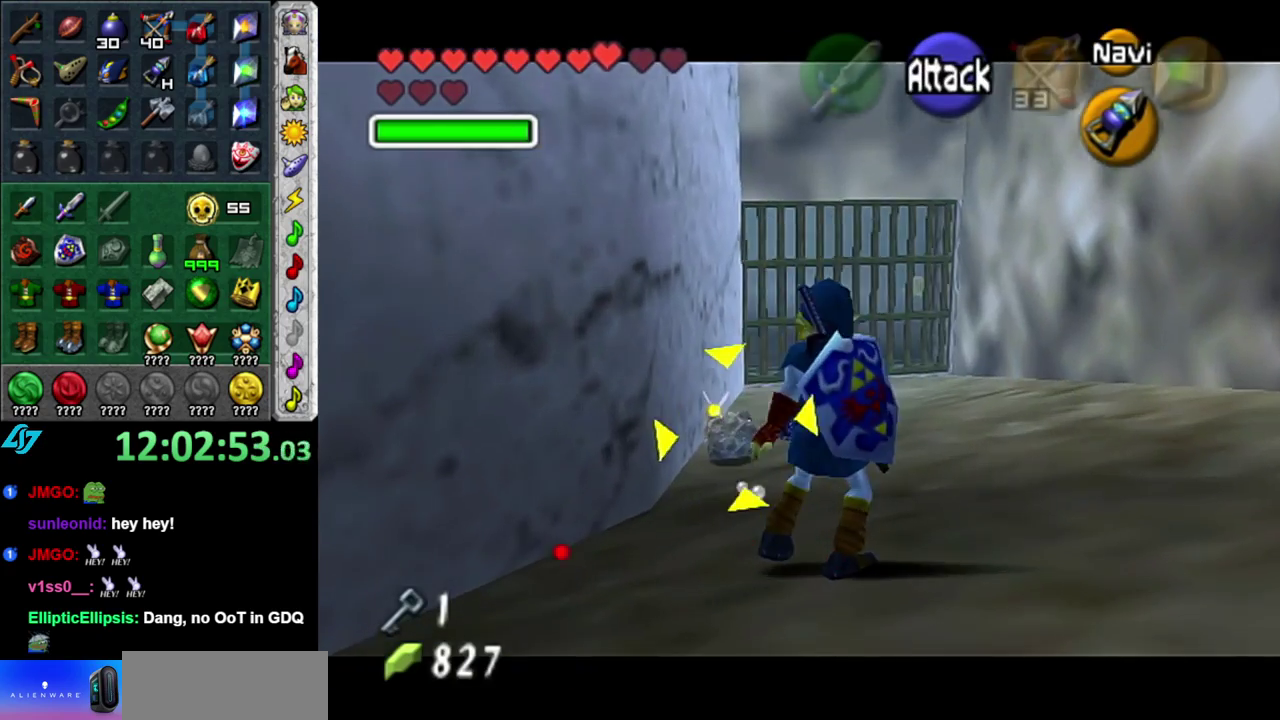
{"buttons": [], "left_stick": "center", "right_stick": "center", "events": [[50, "Z", "up"]]}
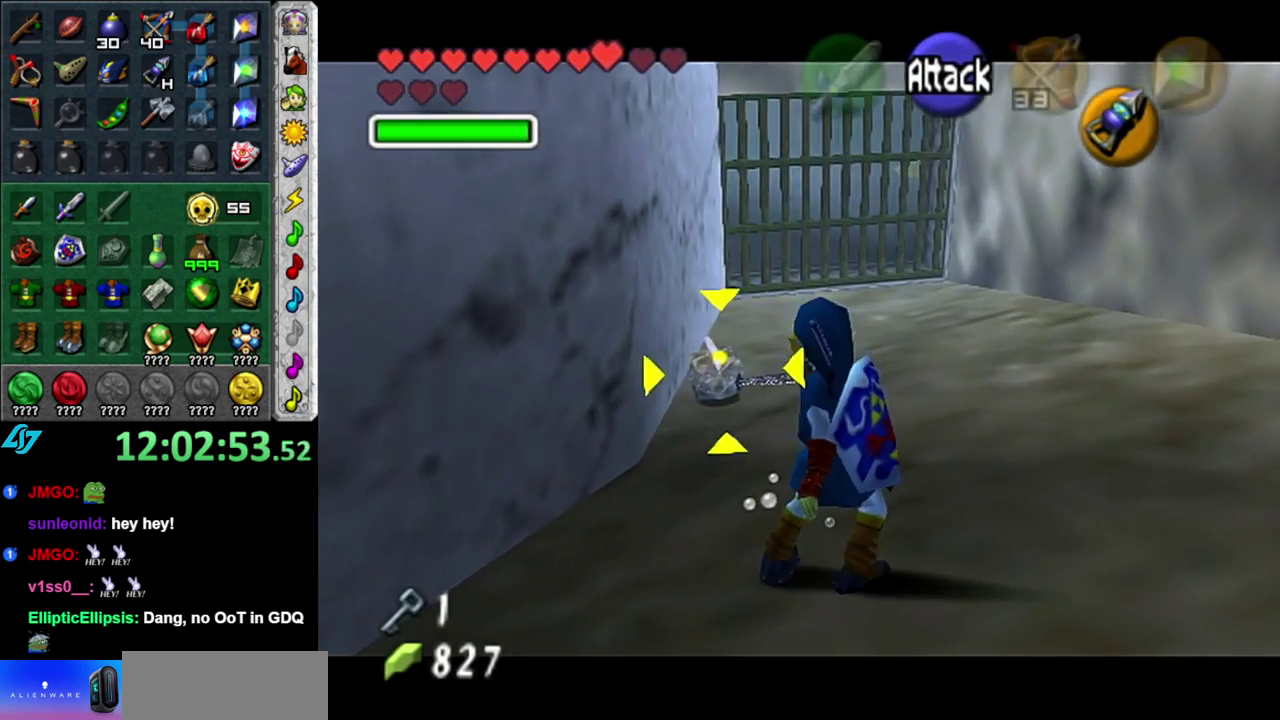
{"buttons": [], "left_stick": "down-left", "right_stick": "center", "events": [[17, "left_stick", "down"], [450, "left_stick", "down-left"]]}
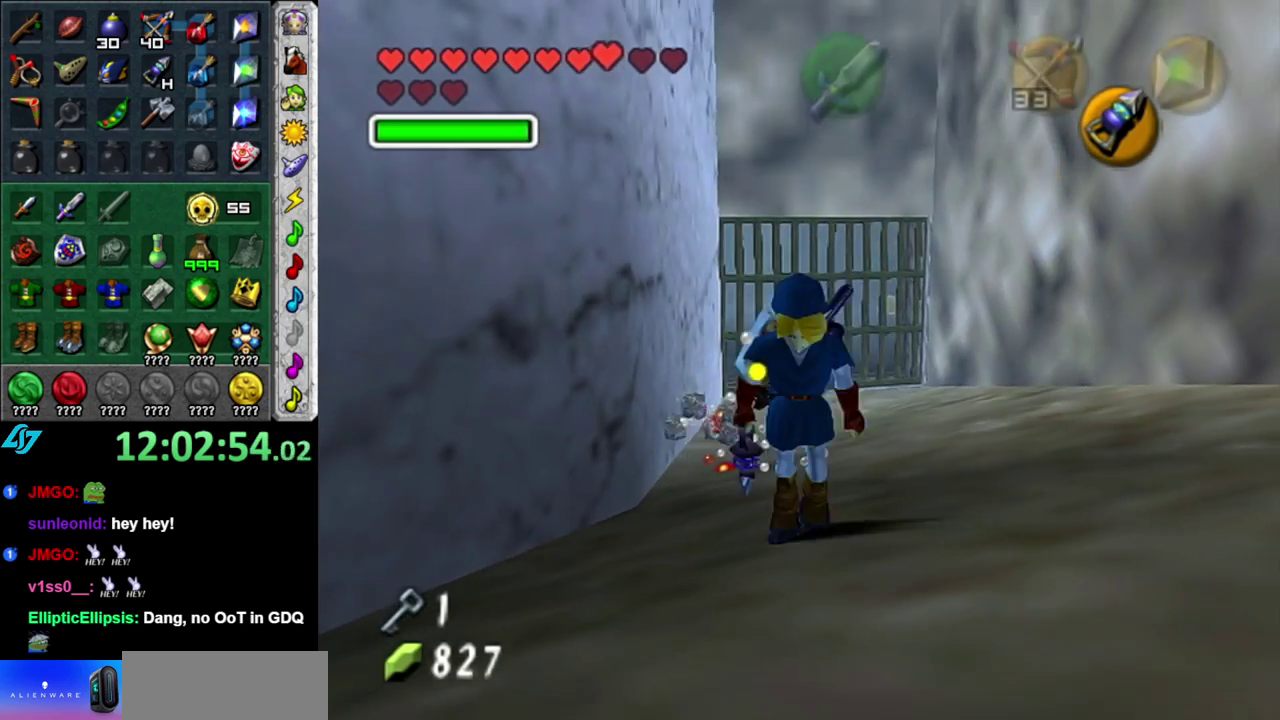
{"buttons": ["L1"], "left_stick": "up", "right_stick": "center", "events": [[200, "A", "down"], [300, "L1", "down"], [433, "A", "up"], [433, "left_stick", "up"]]}
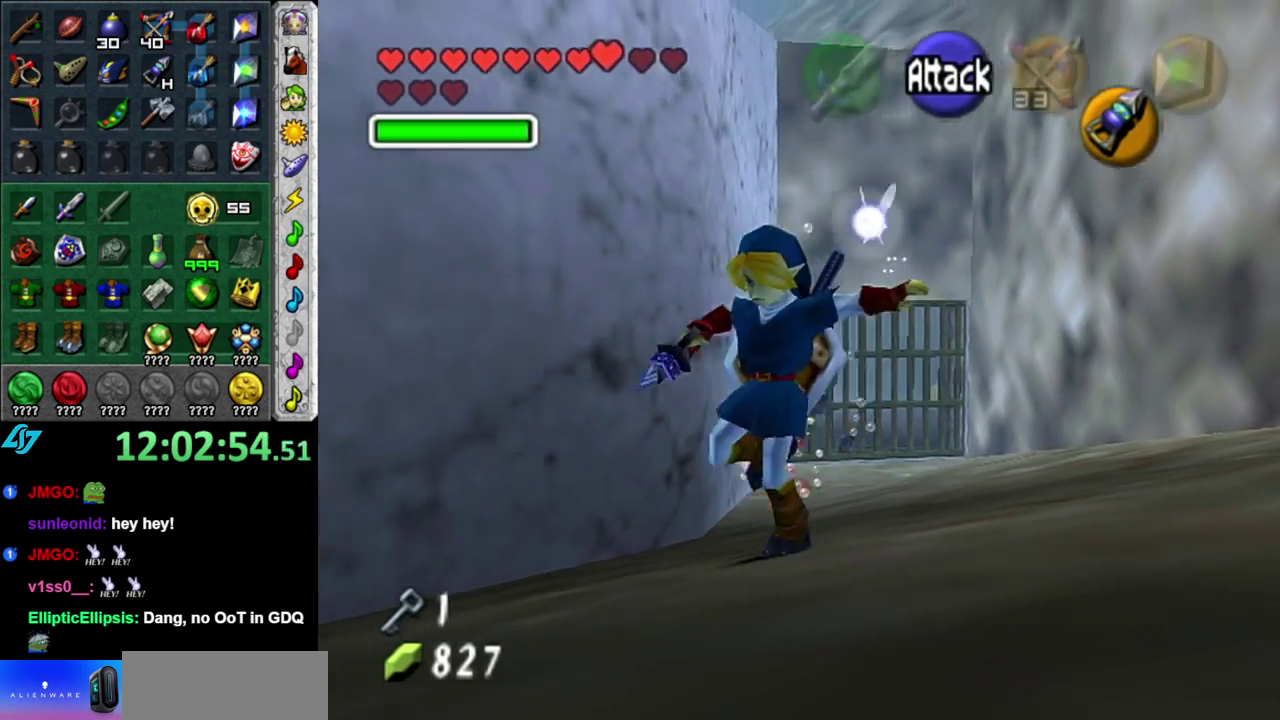
{"buttons": [], "left_stick": "up", "right_stick": "center", "events": [[50, "L1", "up"]]}
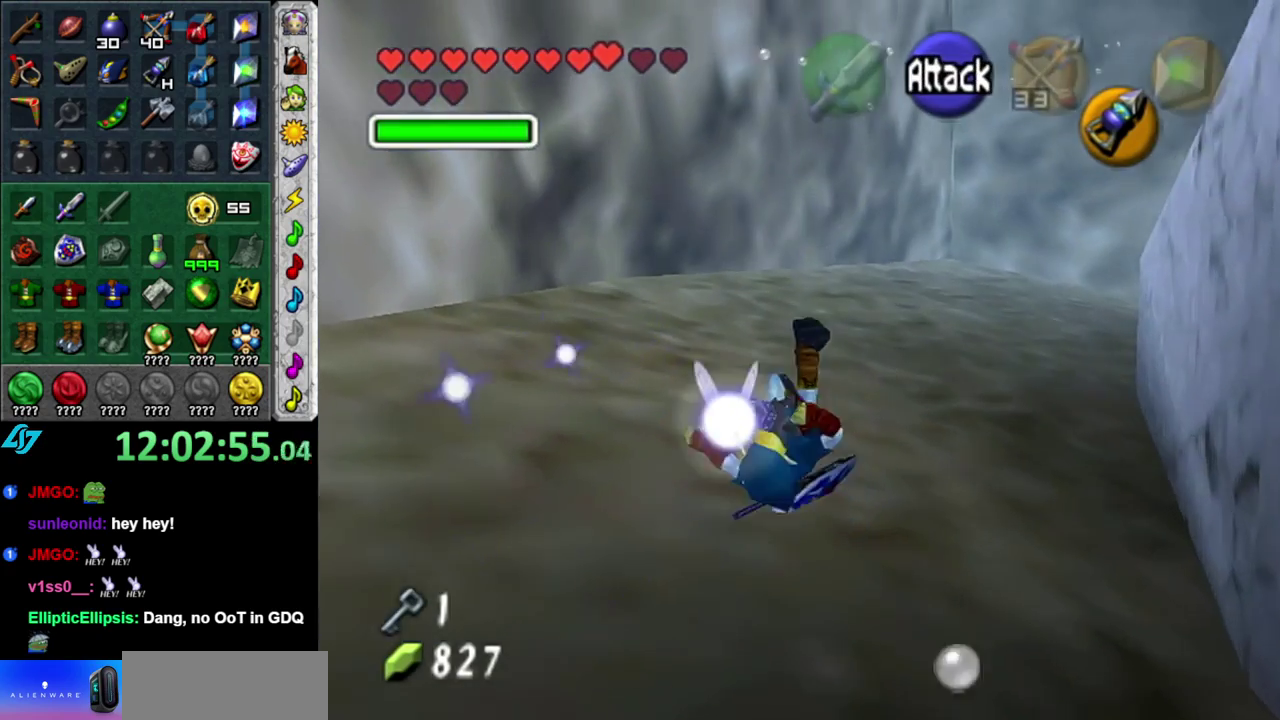
{"buttons": [], "left_stick": "up-right", "right_stick": "center", "events": [[217, "left_stick", "up-right"]]}
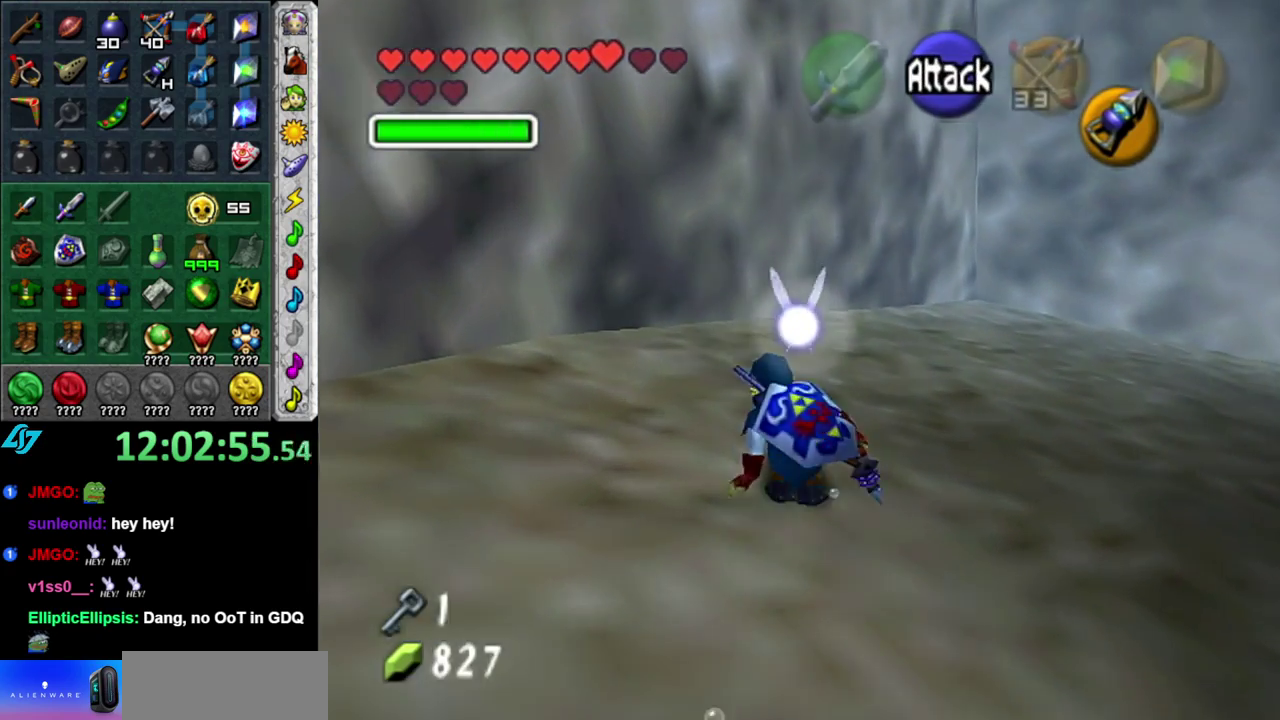
{"buttons": ["L1"], "left_stick": "up", "right_stick": "center", "events": [[183, "A", "down"], [267, "L1", "down"], [367, "A", "up"], [483, "left_stick", "up"]]}
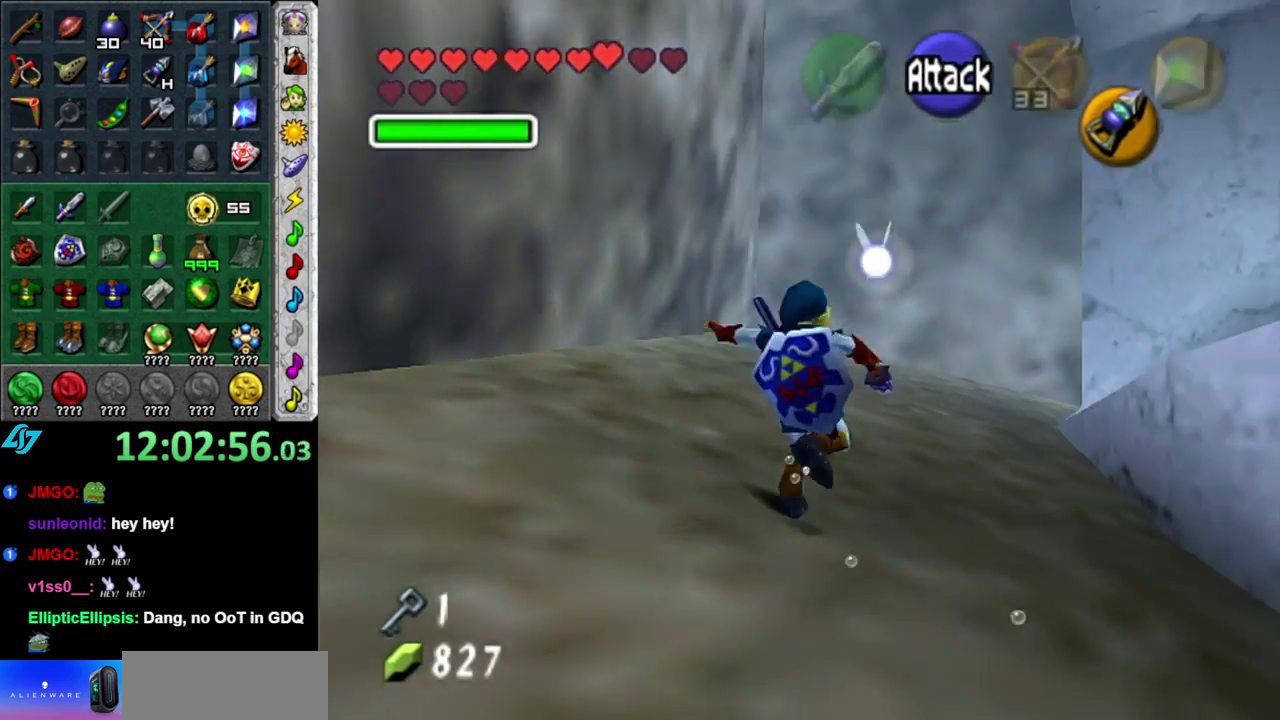
{"buttons": [], "left_stick": "up", "right_stick": "center", "events": [[17, "L1", "up"]]}
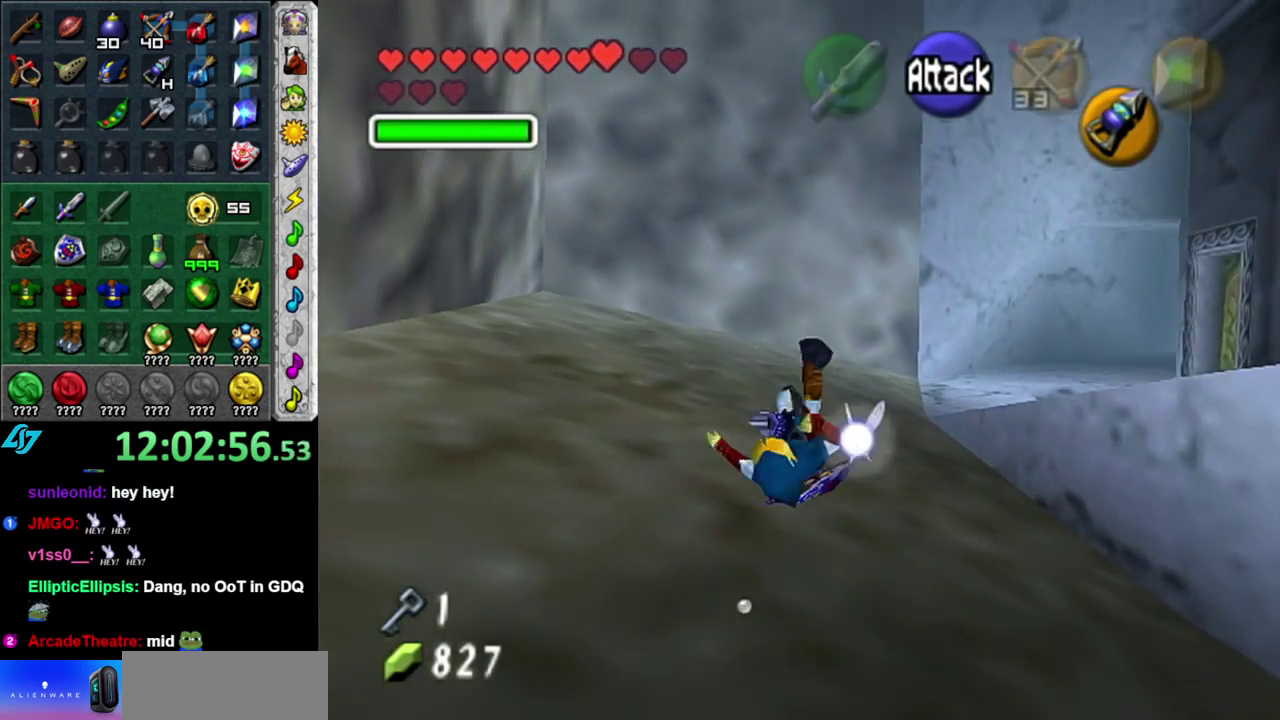
{"buttons": [], "left_stick": "up-right", "right_stick": "center", "events": [[83, "left_stick", "up-right"]]}
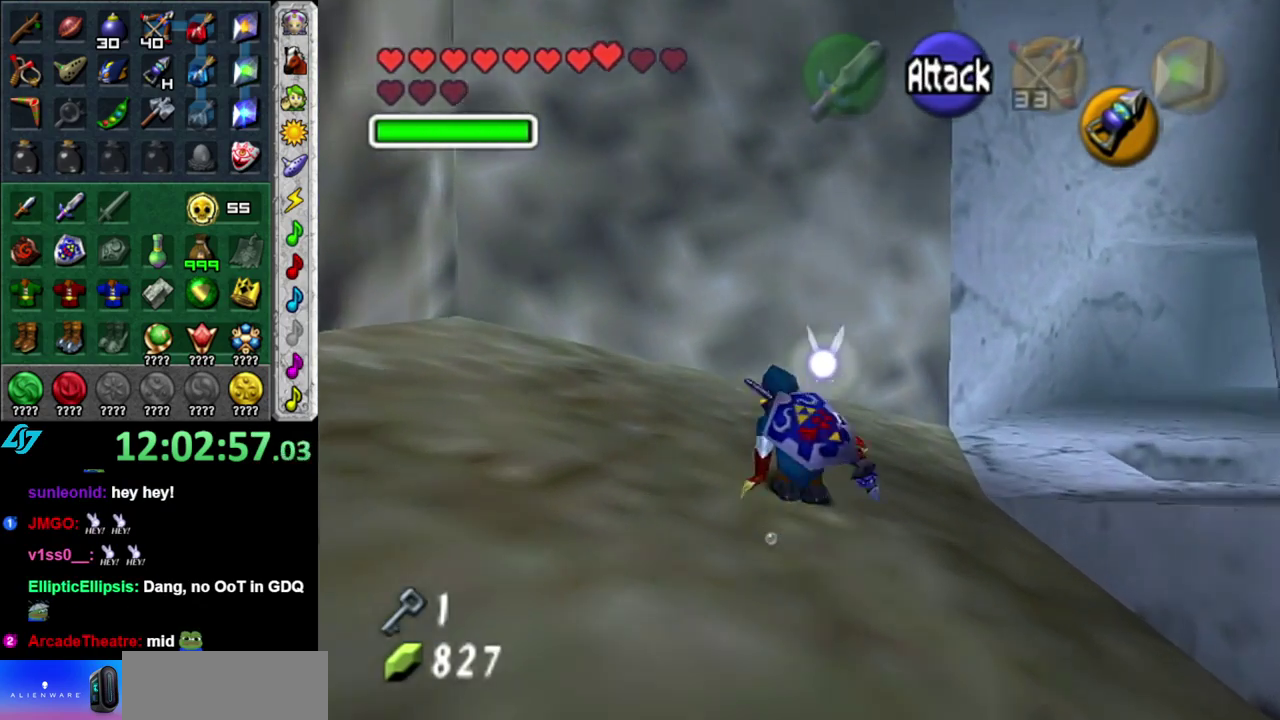
{"buttons": ["A"], "left_stick": "up-right", "right_stick": "center", "events": [[333, "A", "down"]]}
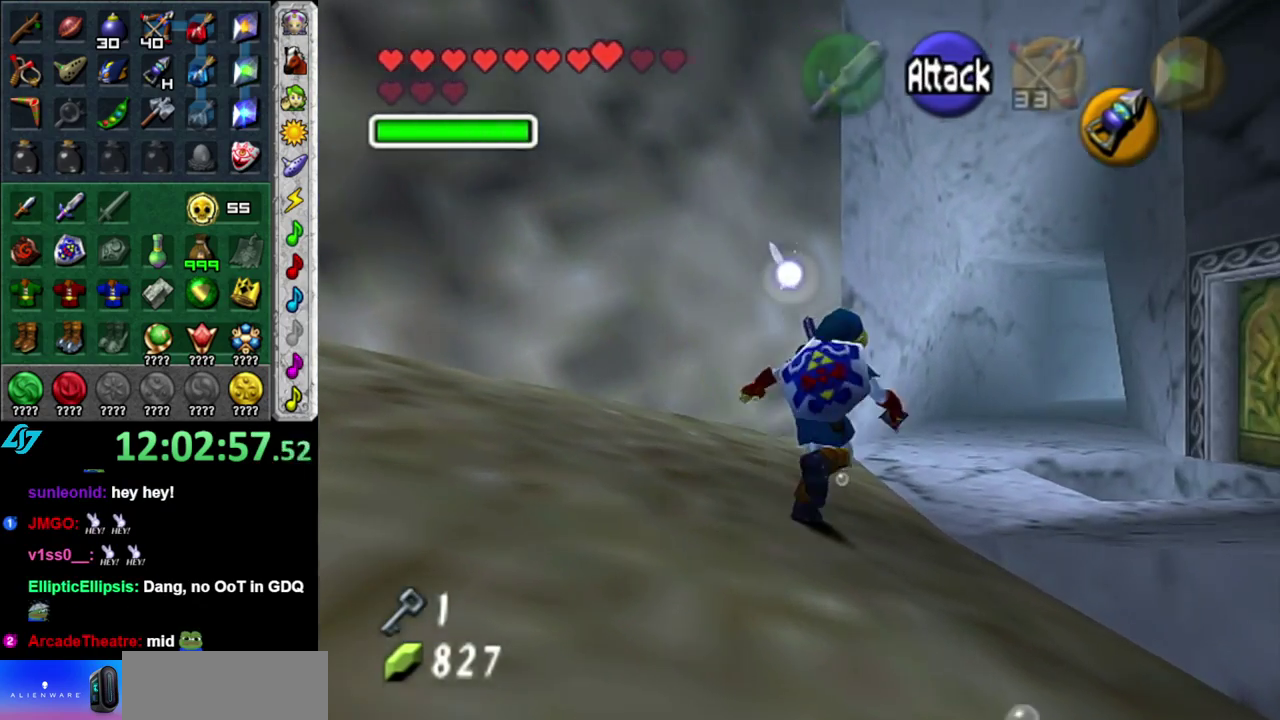
{"buttons": ["A"], "left_stick": "up", "right_stick": "center", "events": [[200, "left_stick", "up"]]}
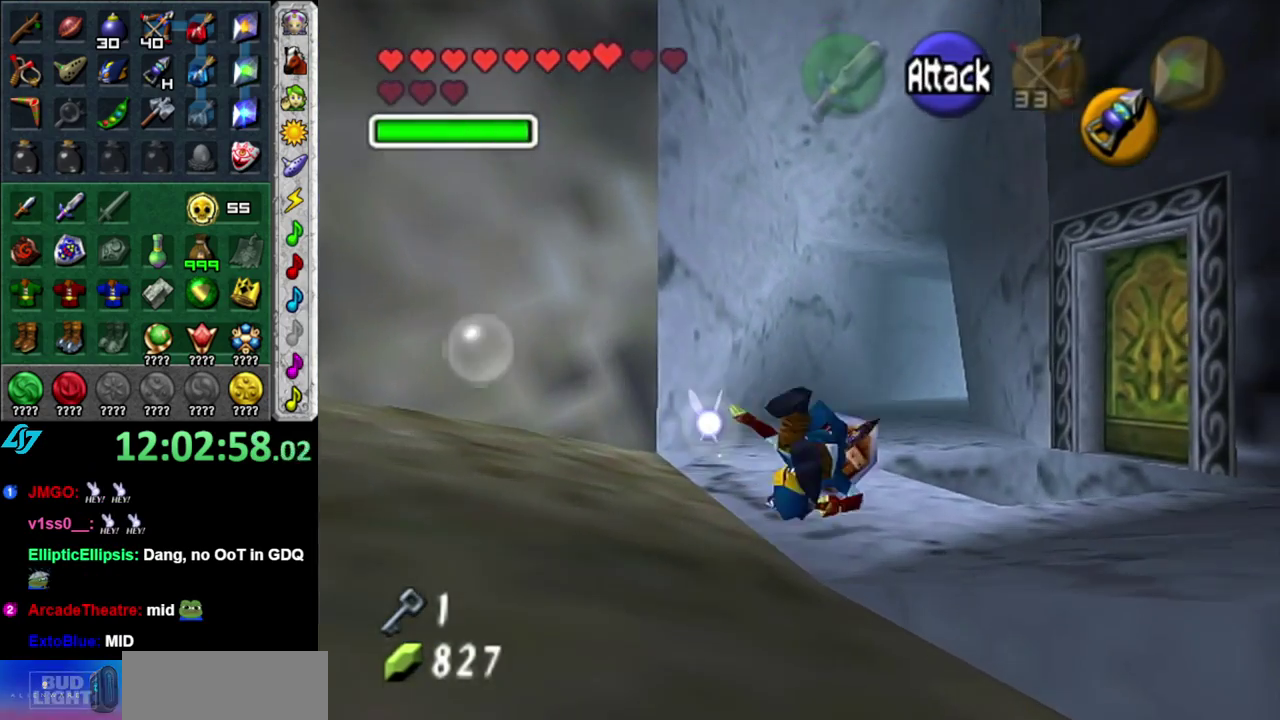
{"buttons": ["A"], "left_stick": "up", "right_stick": "center", "events": []}
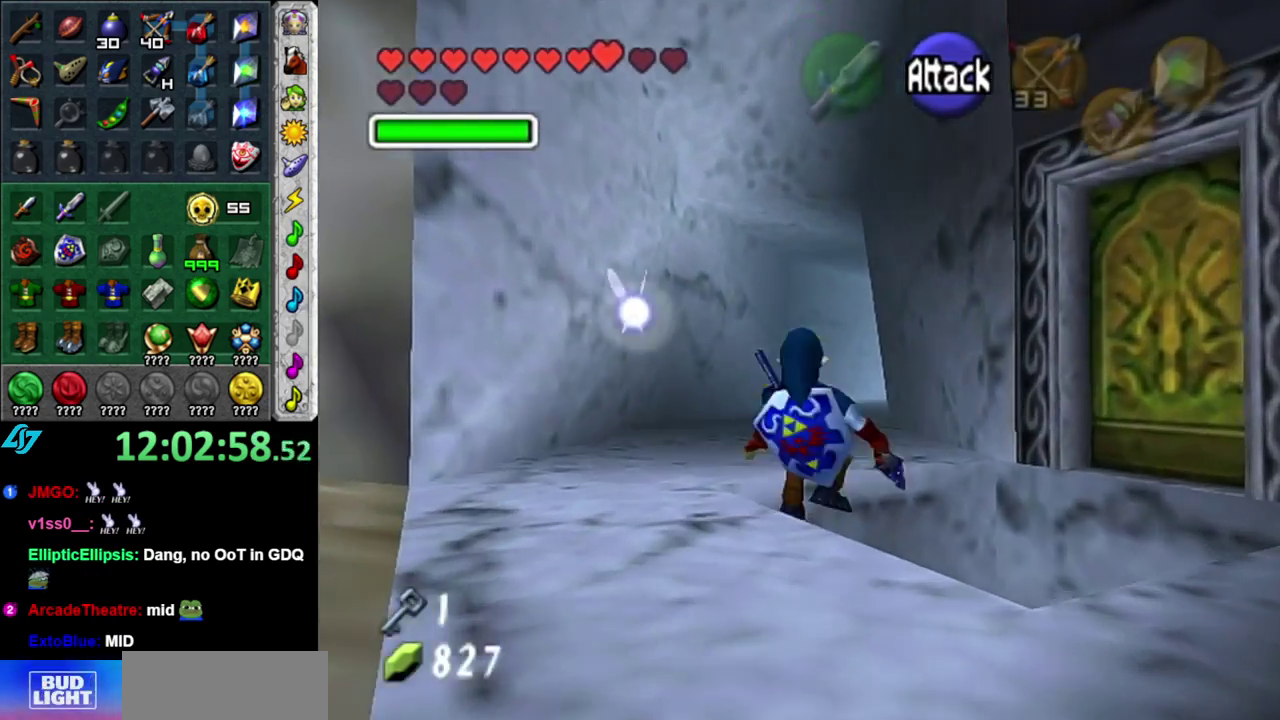
{"buttons": [], "left_stick": "up", "right_stick": "center", "events": [[83, "A", "up"]]}
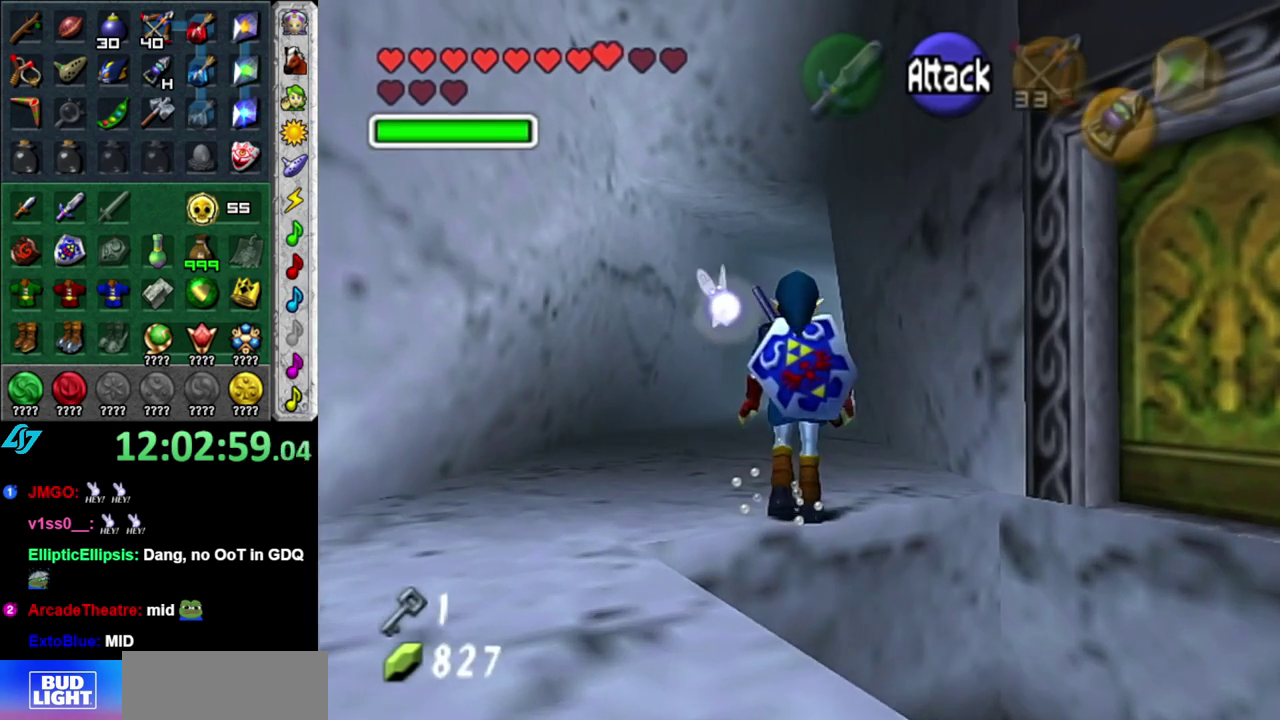
{"buttons": ["A"], "left_stick": "up", "right_stick": "center", "events": [[183, "A", "down"]]}
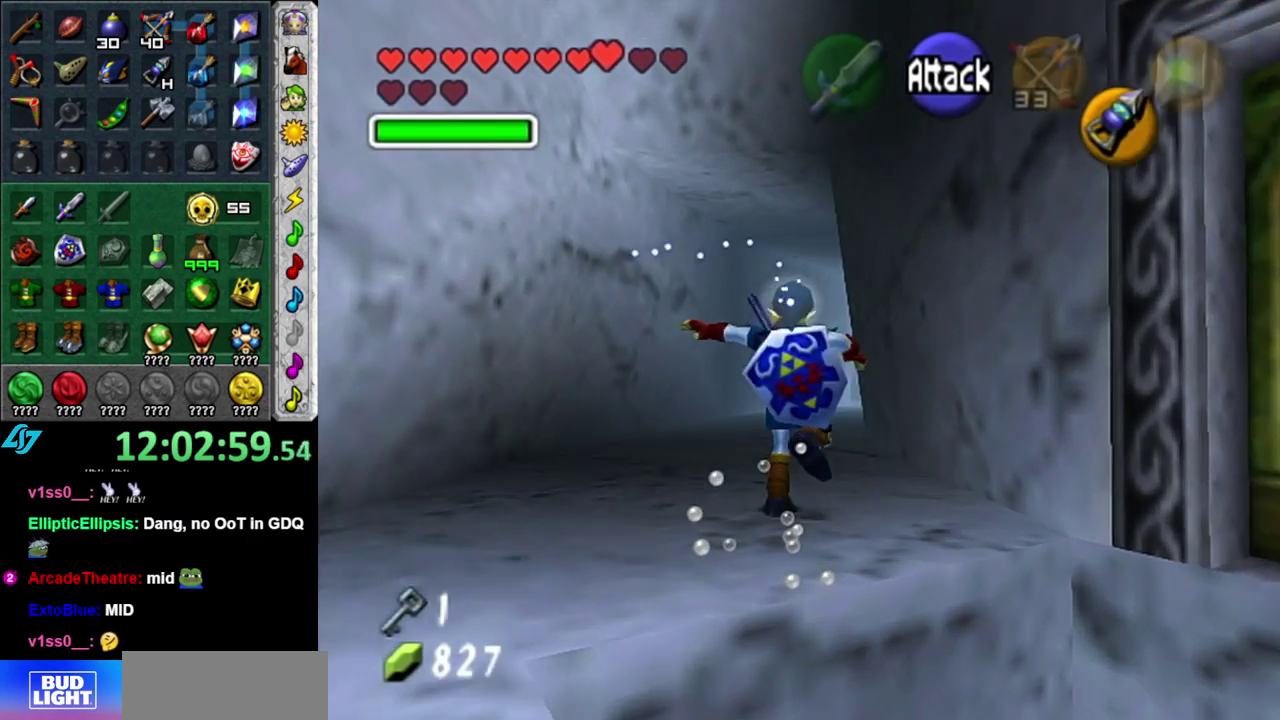
{"buttons": [], "left_stick": "up", "right_stick": "center", "events": [[467, "A", "up"]]}
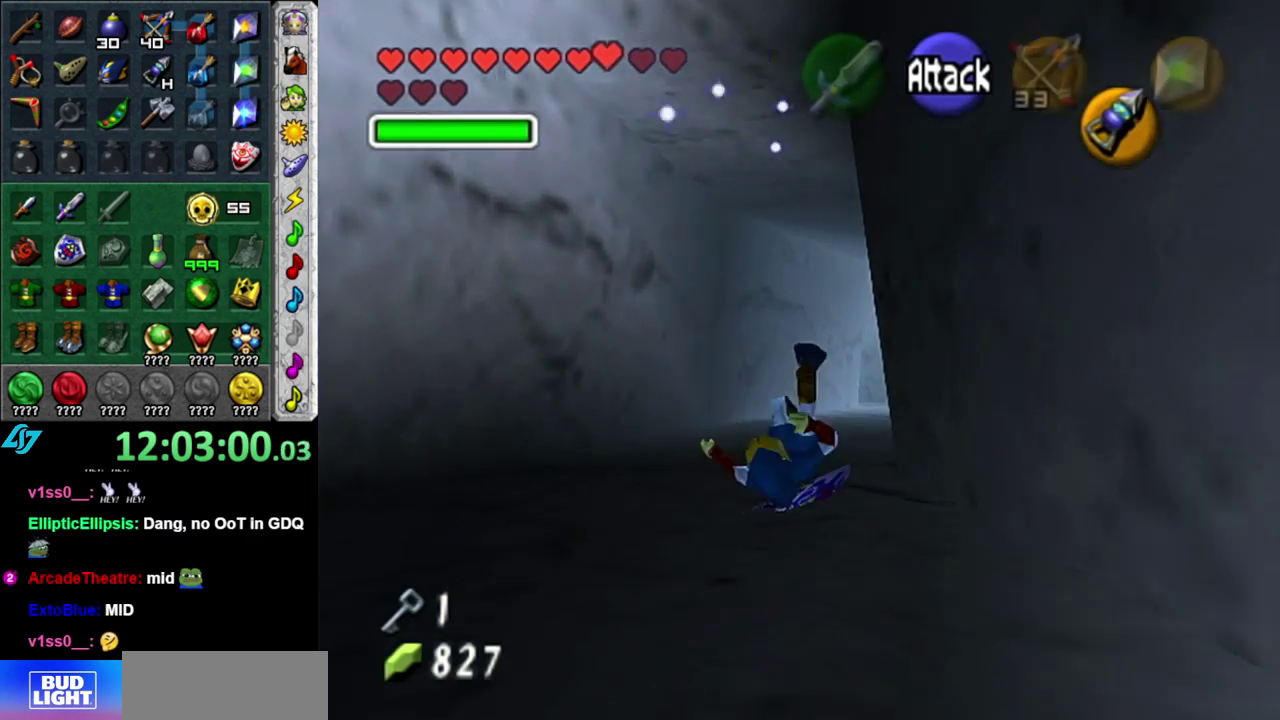
{"buttons": [], "left_stick": "up", "right_stick": "center", "events": []}
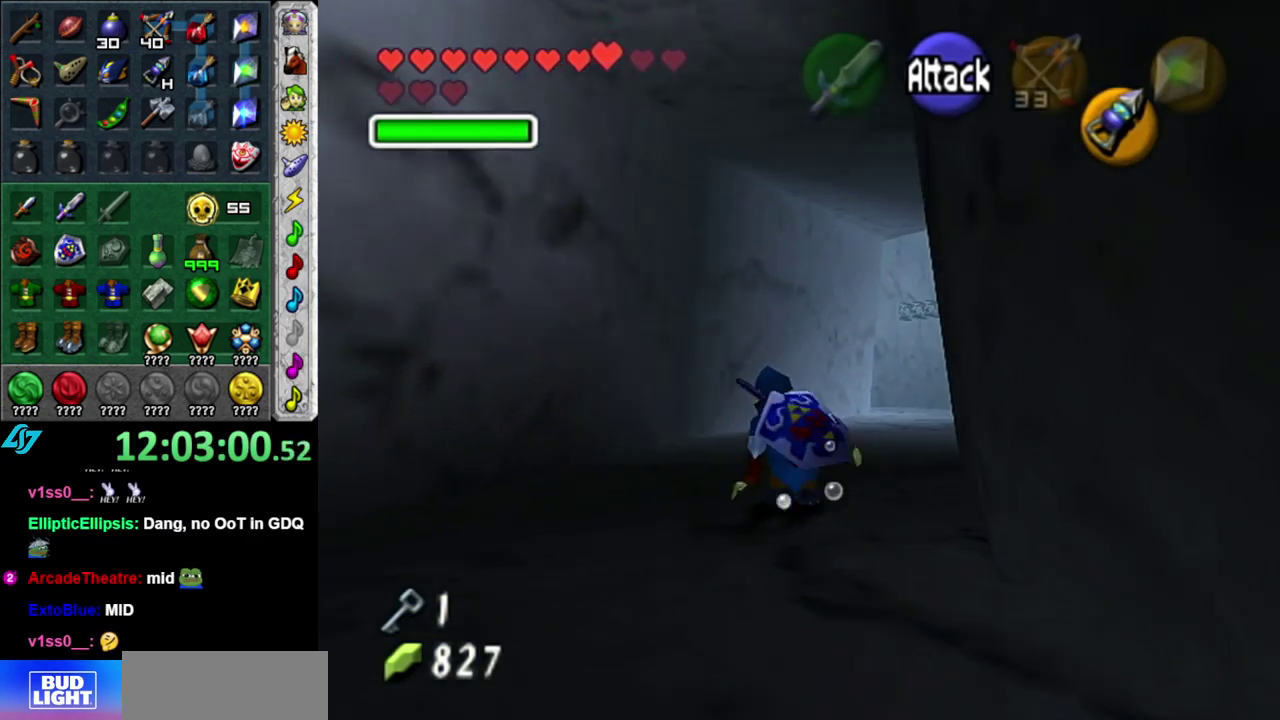
{"buttons": ["A"], "left_stick": "up", "right_stick": "center", "events": [[200, "A", "down"]]}
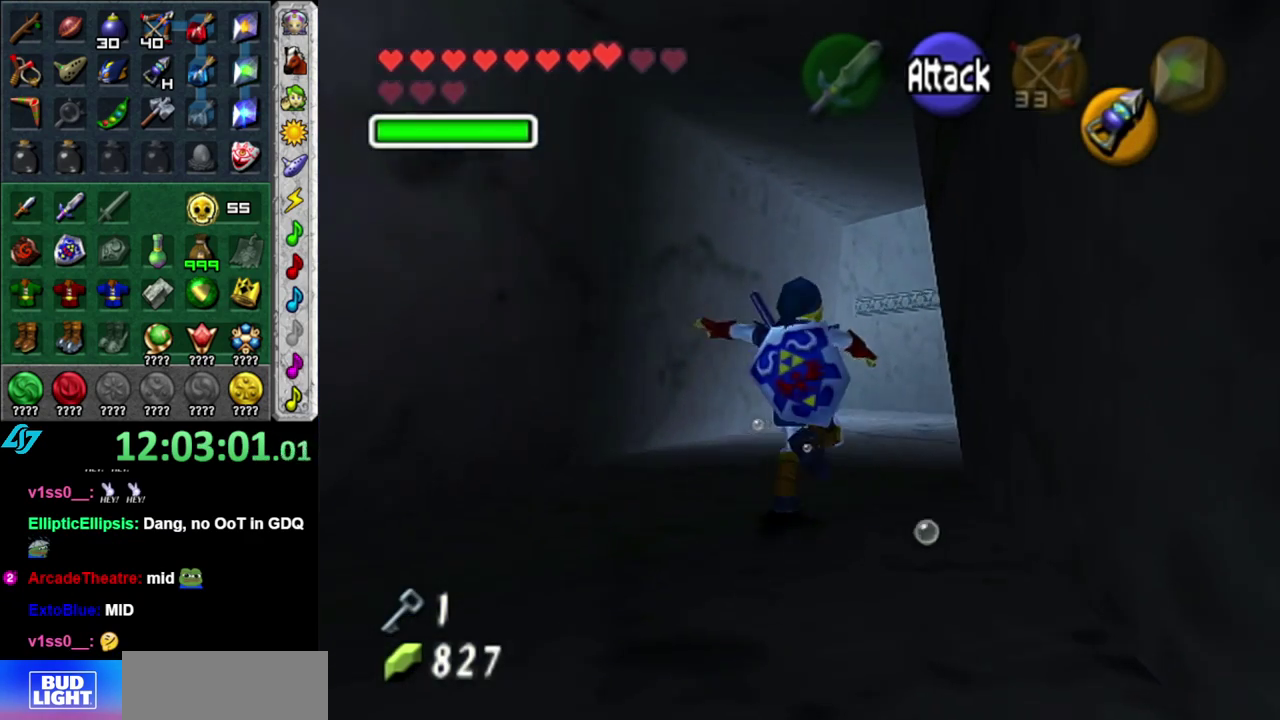
{"buttons": [], "left_stick": "up", "right_stick": "center", "events": [[500, "A", "up"]]}